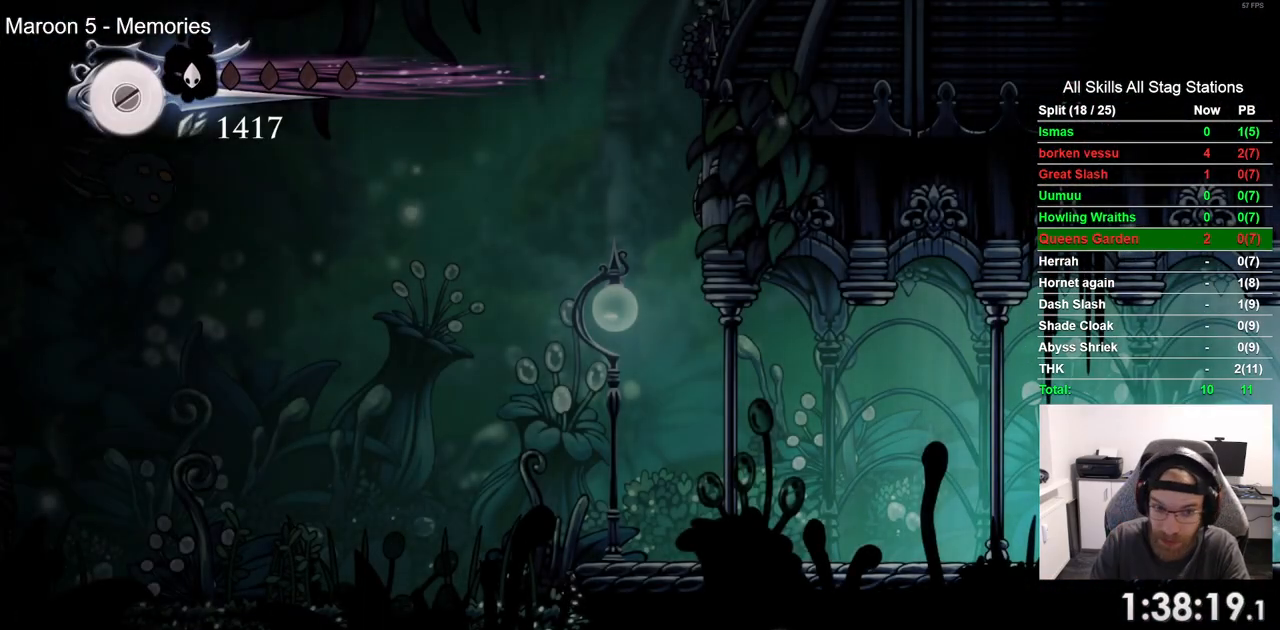
Gameplay with a controller (PlayStation layout); each line is a JSON object with the inputs held at the frame after it. "events" lists button and stick changes between this image and that frame as [ms after this image, input, new state], when the widget could be followed in between. Not read: CROSS R1.
{"buttons": ["DPAD_LEFT"], "left_stick": "center", "right_stick": "center", "events": []}
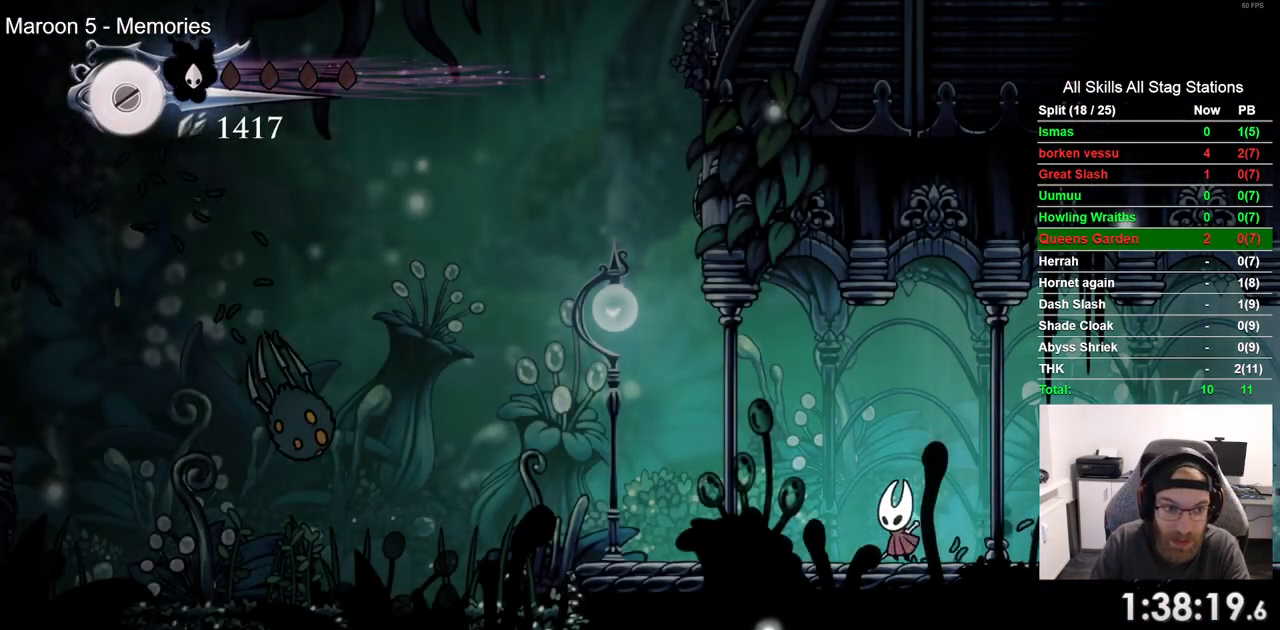
{"buttons": ["DPAD_LEFT"], "left_stick": "center", "right_stick": "center", "events": []}
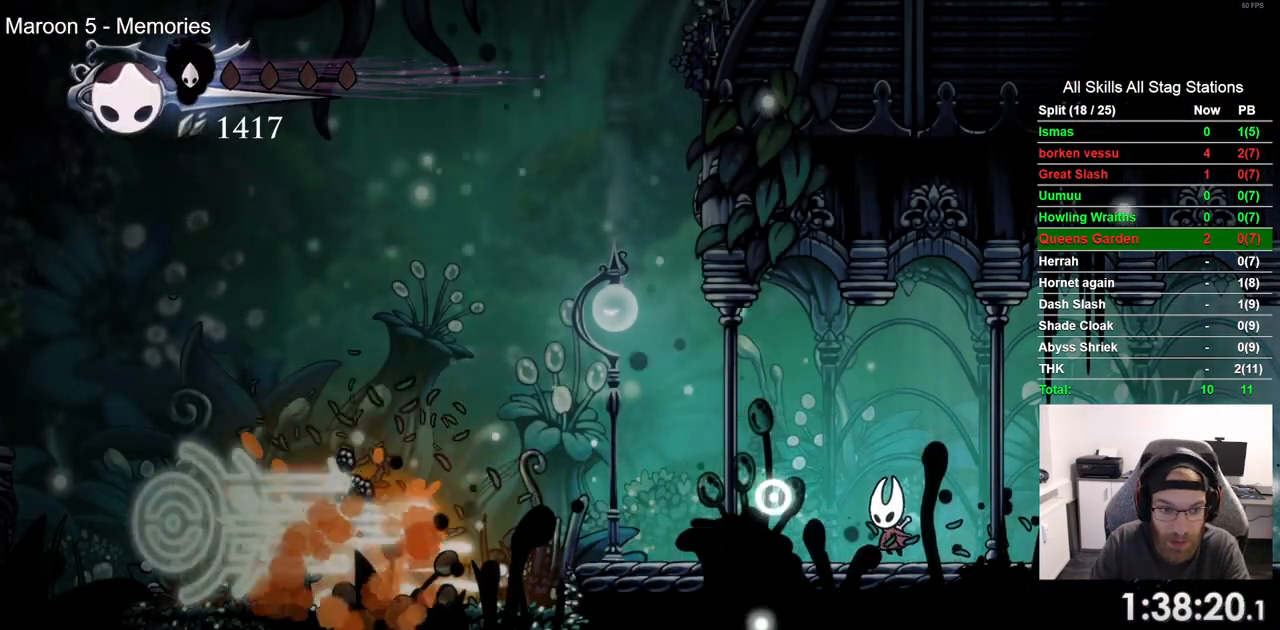
{"buttons": ["DPAD_LEFT"], "left_stick": "center", "right_stick": "center", "events": [[200, "R2", "down"], [400, "R2", "up"]]}
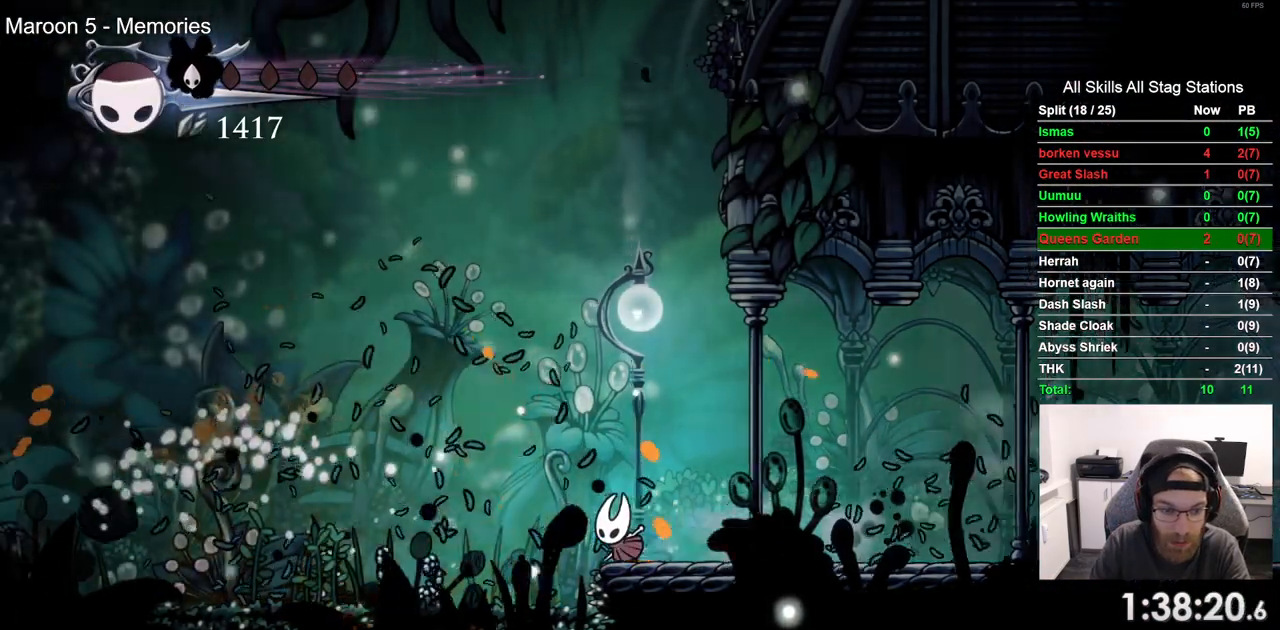
{"buttons": ["DPAD_LEFT"], "left_stick": "center", "right_stick": "center", "events": []}
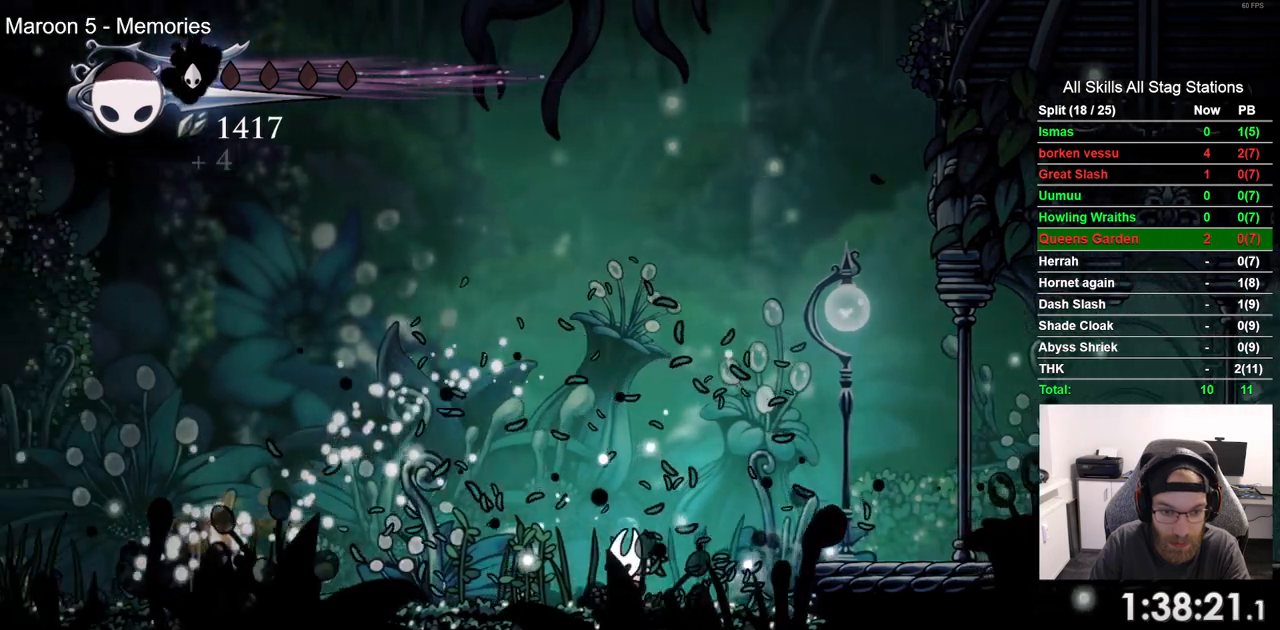
{"buttons": ["DPAD_LEFT"], "left_stick": "center", "right_stick": "center", "events": [[233, "R2", "down"], [450, "R2", "up"]]}
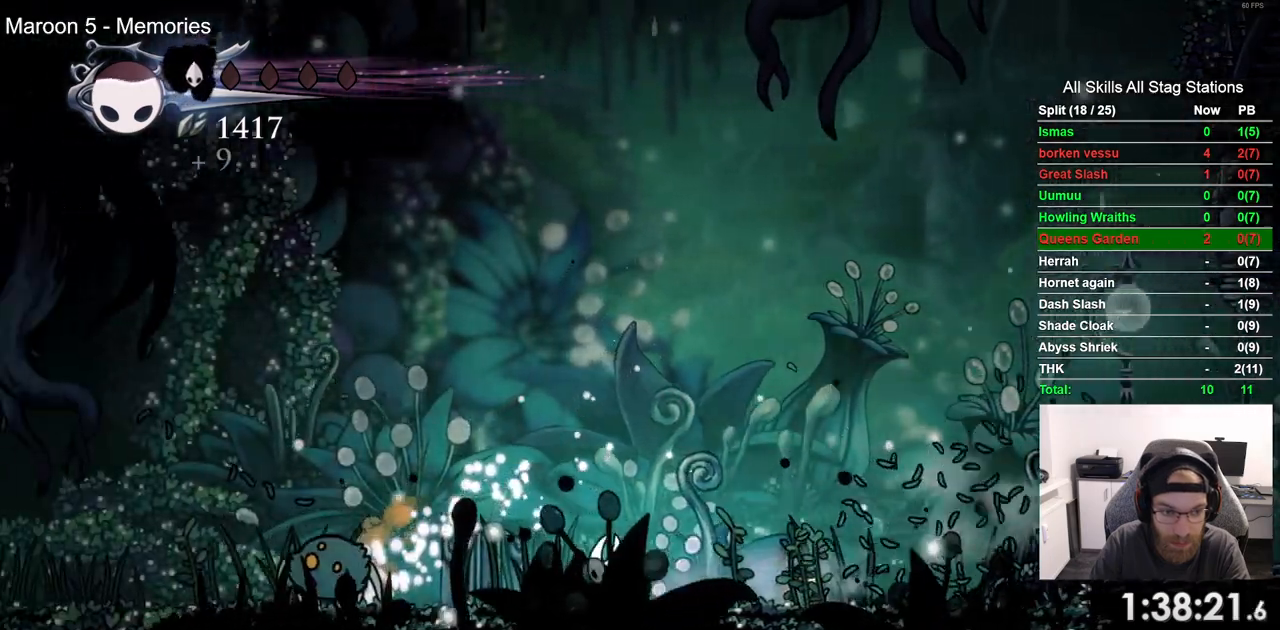
{"buttons": ["DPAD_LEFT"], "left_stick": "center", "right_stick": "center", "events": [[183, "DPAD_LEFT", "up"], [450, "DPAD_LEFT", "down"]]}
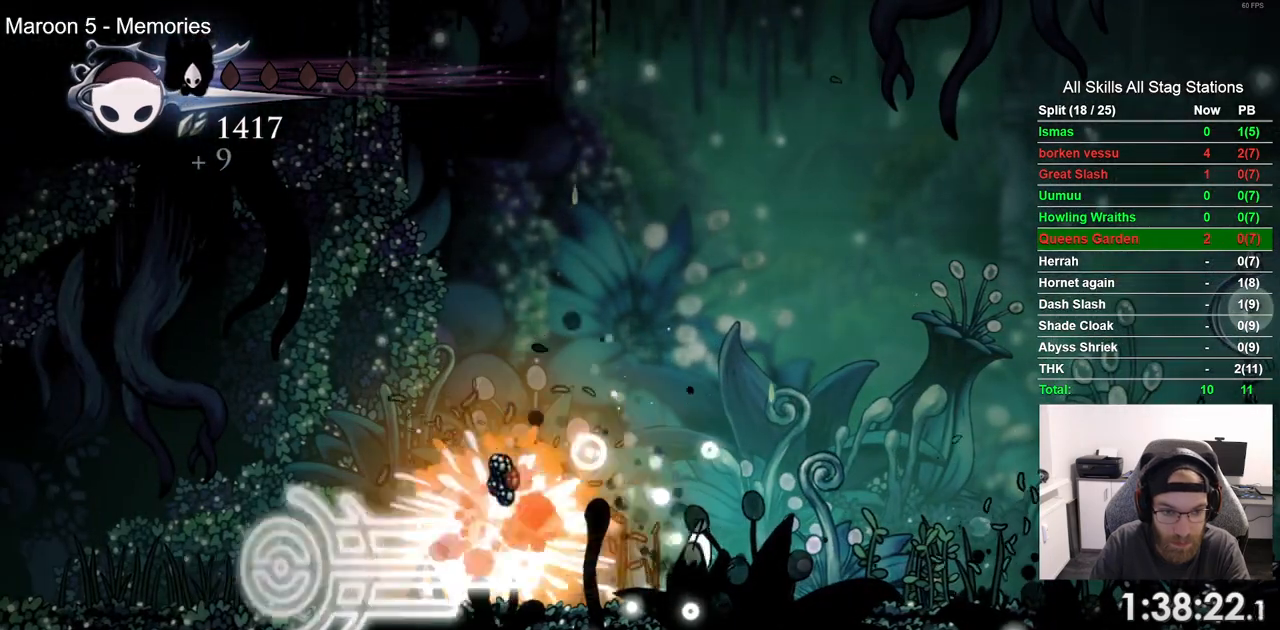
{"buttons": ["DPAD_LEFT"], "left_stick": "center", "right_stick": "center", "events": []}
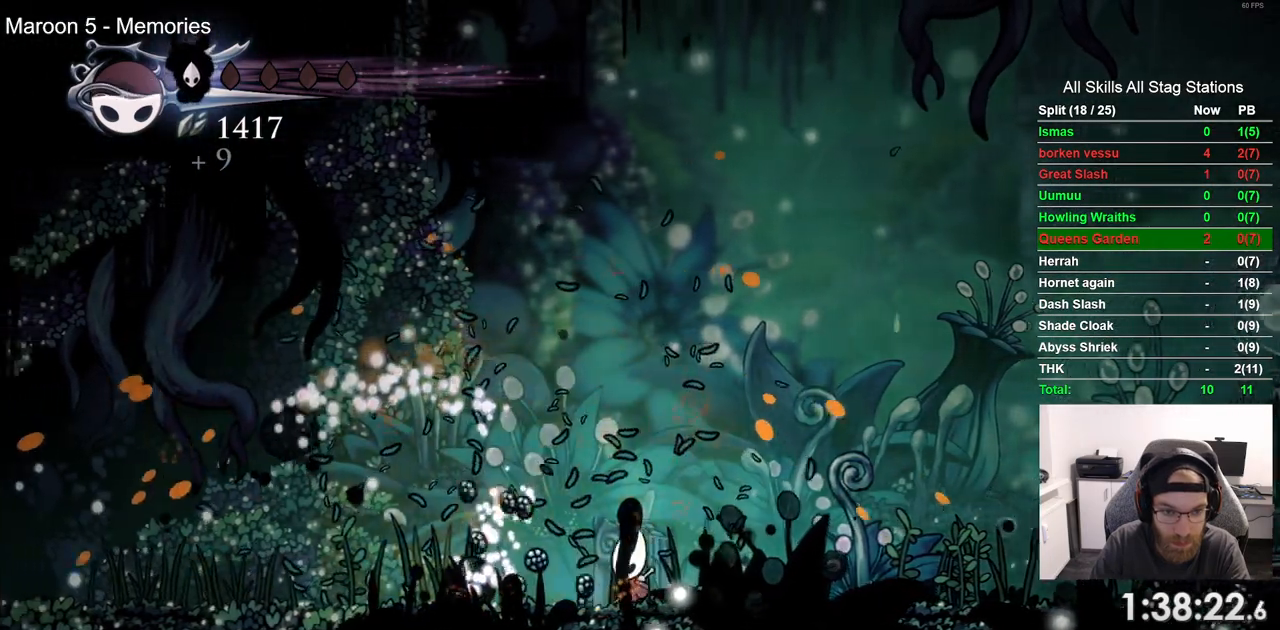
{"buttons": ["DPAD_LEFT"], "left_stick": "center", "right_stick": "center", "events": []}
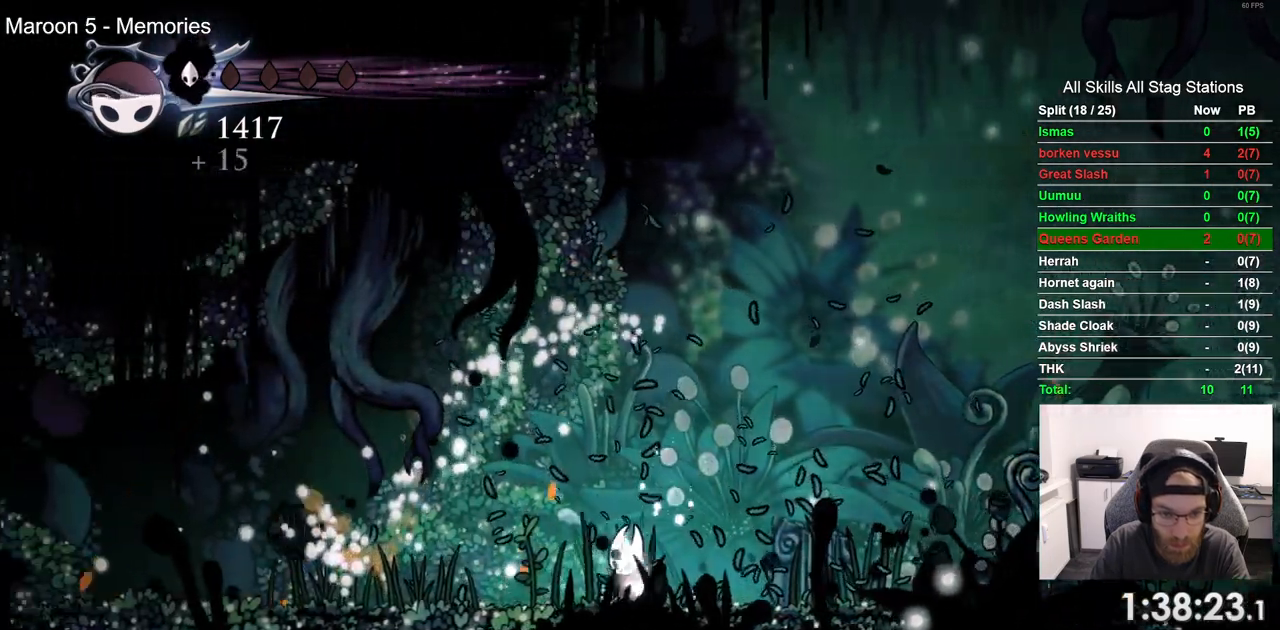
{"buttons": ["DPAD_LEFT"], "left_stick": "center", "right_stick": "center", "events": []}
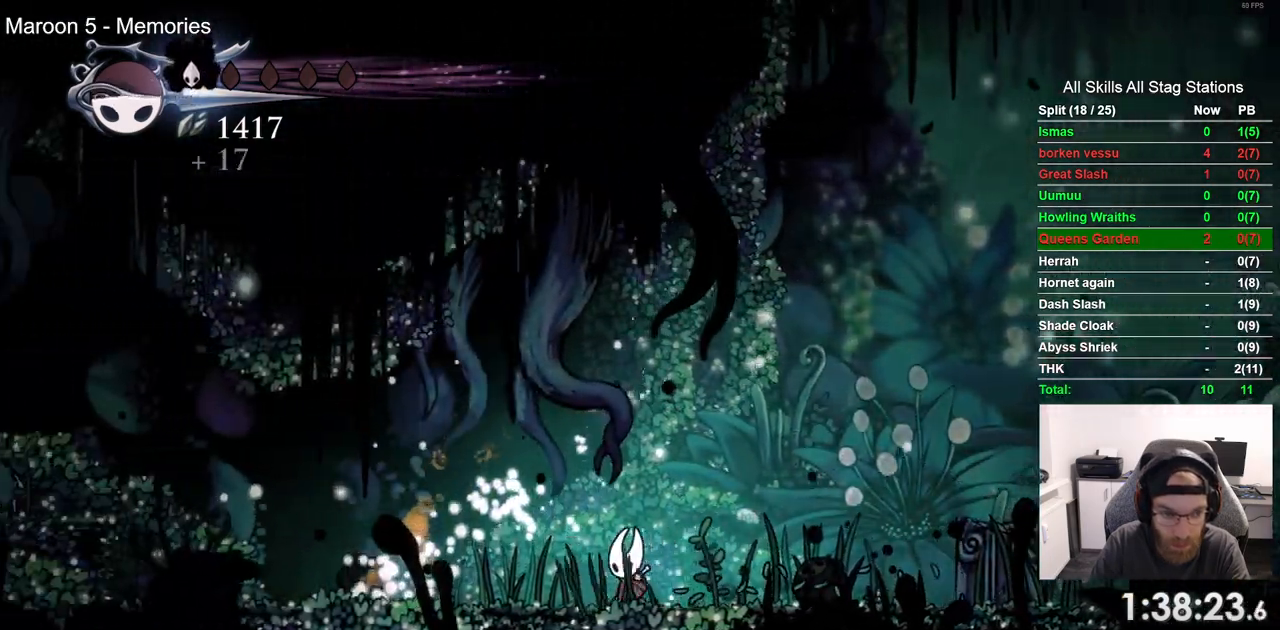
{"buttons": ["DPAD_LEFT"], "left_stick": "center", "right_stick": "center", "events": []}
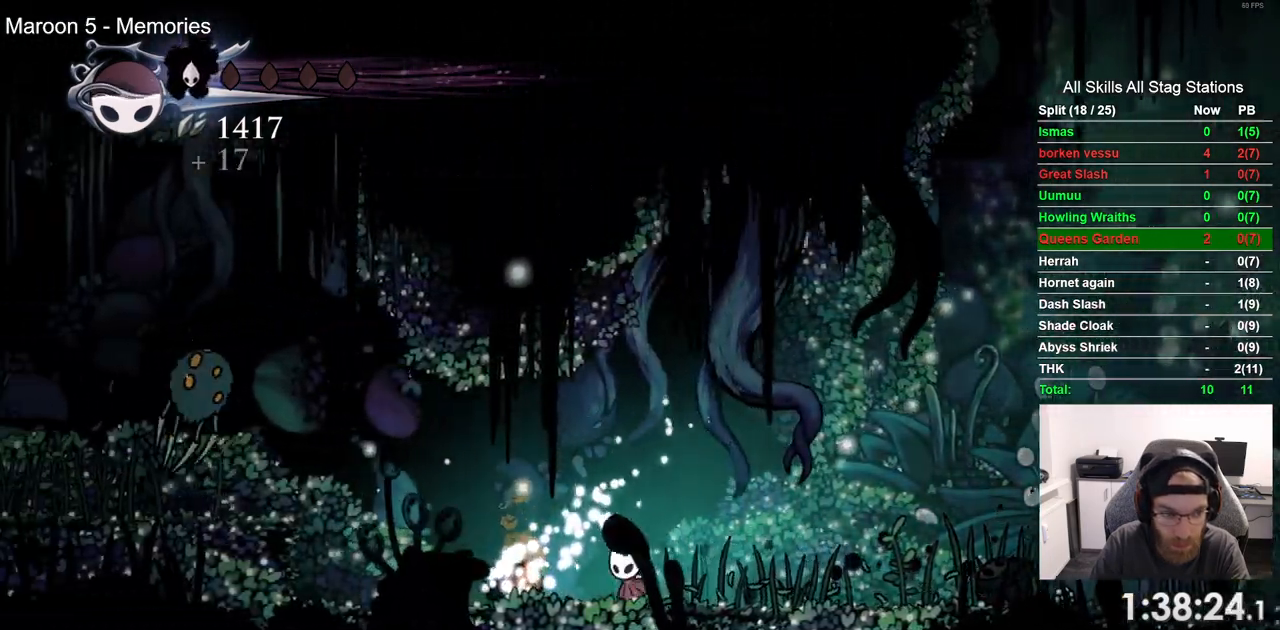
{"buttons": ["DPAD_LEFT"], "left_stick": "center", "right_stick": "center", "events": []}